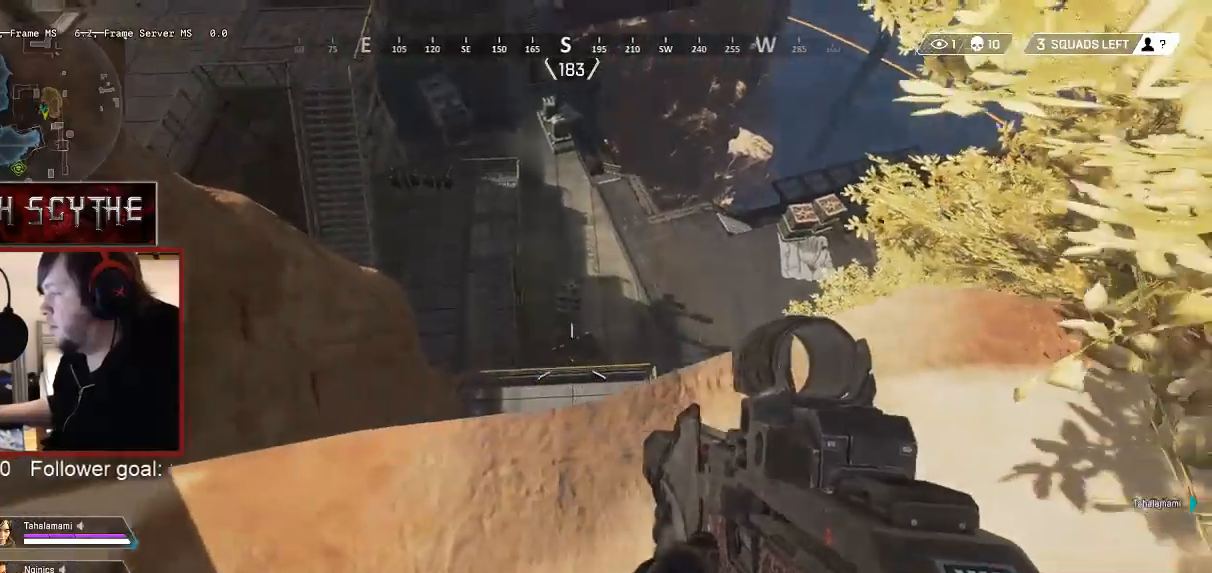
Gameplay with keyboard and mouse; each line is a JSON object with the keys and mouse buttons held at the frame after it. "events" lists presses ("down") and releases ("up") of "1", "2", "3", "4", "5", "a", "alt", "b", "c", "ctrl", "d", "e", "f", "g", "q", "r", "s", "shift", "space", "t", "tab", "v", "w", "x", "z", "mouse_left", "mouse_wheel", "mouse_right", "mouse_mb4" and "mouse_mb5" between this image and that frame as [ms after this image, input, new state], when the widget could be followed in between. "mouse_left", "mouse_wheel", "mouse_right", "mouse_mb4", "mouse_mb5" = the "left", "wheel", "right", "mb4", "mb5" buttons of the "mouse" list. No other keys are recorded. "wheel" means that the mouse wheel is clicked or scrolled. Mouse movement is not recorded.
{"keys": [], "mouse": [], "events": [[67, "d", "up"], [100, "a", "down"], [167, "a", "up"]]}
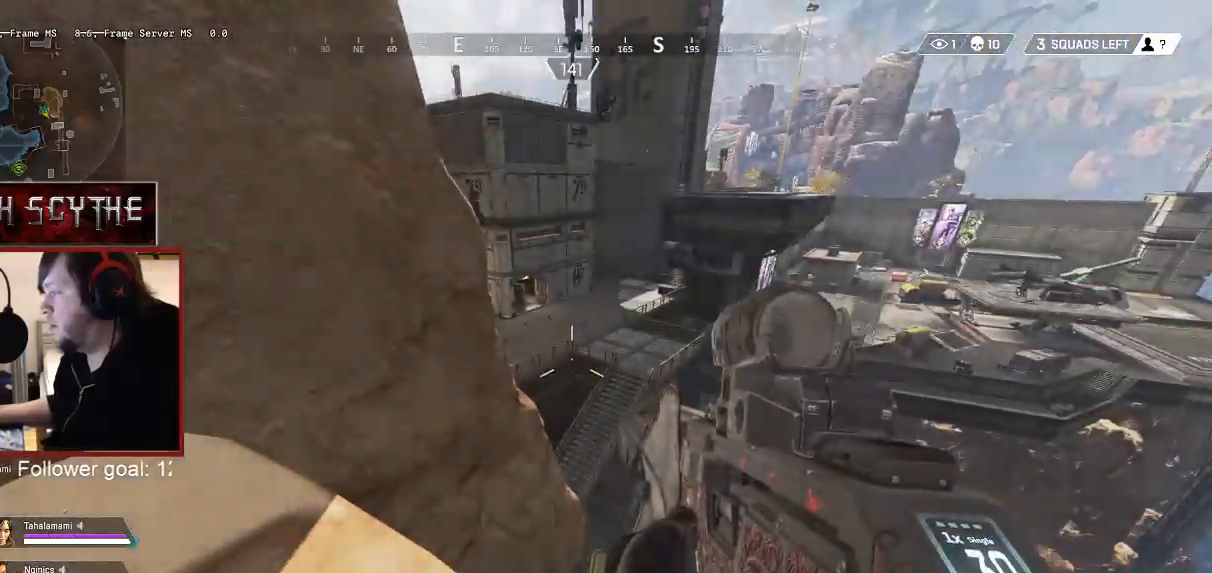
{"keys": ["a"], "mouse": ["mb5"], "events": [[400, "a", "down"], [400, "w", "down"], [433, "mouse_mb5", "down"], [450, "w", "up"]]}
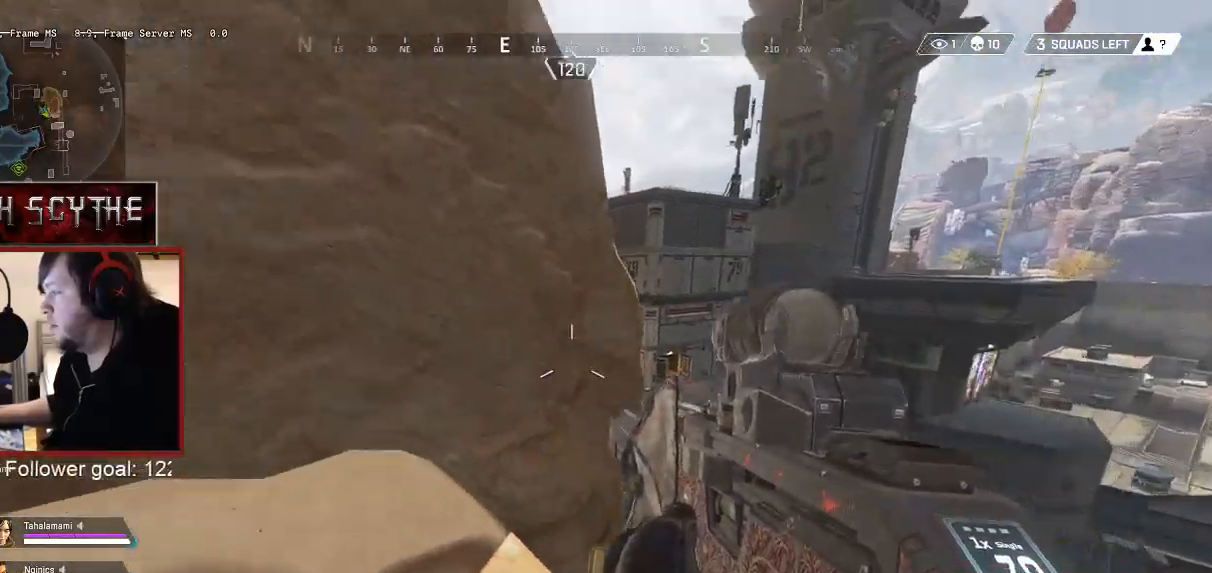
{"keys": [], "mouse": [], "events": [[17, "mouse_mb5", "up"], [117, "w", "down"], [217, "a", "up"], [483, "w", "up"]]}
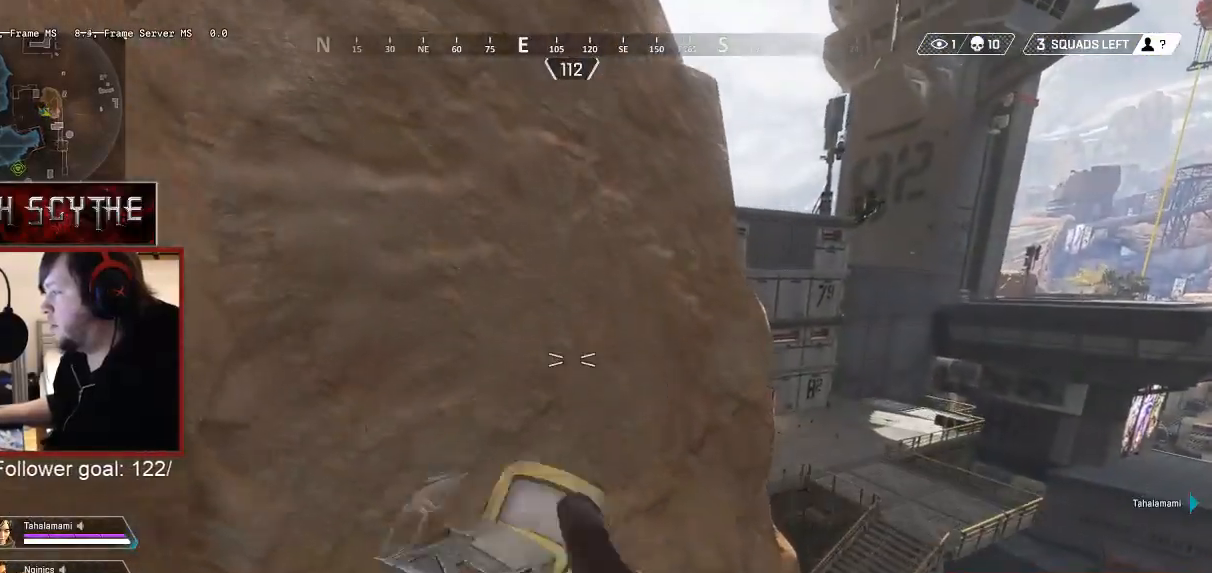
{"keys": ["s"], "mouse": [], "events": [[267, "s", "down"]]}
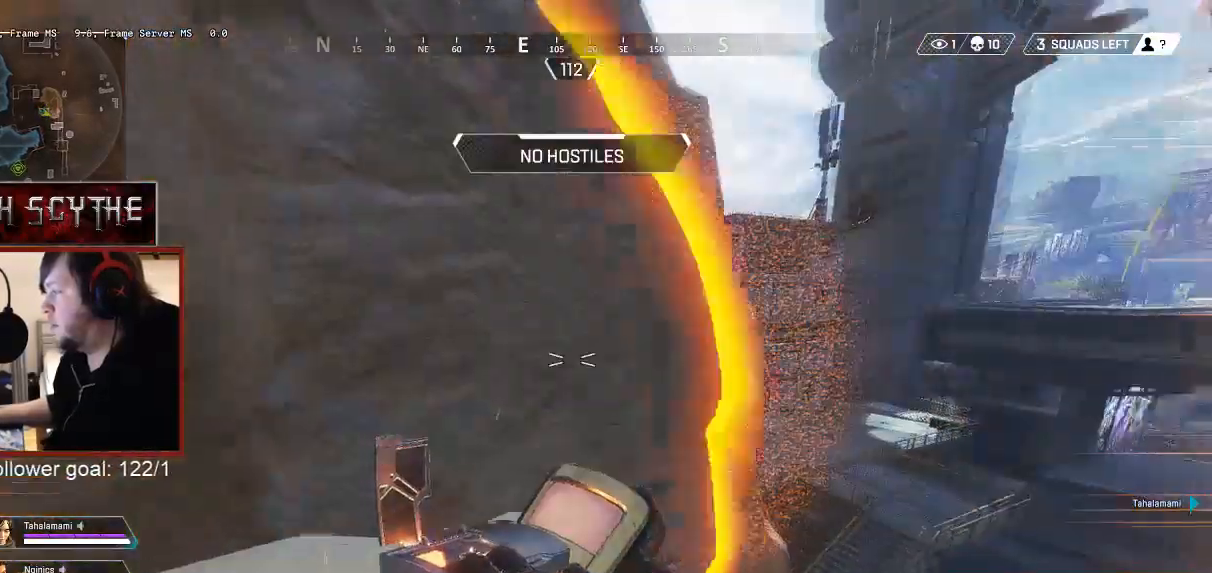
{"keys": ["a"], "mouse": []}
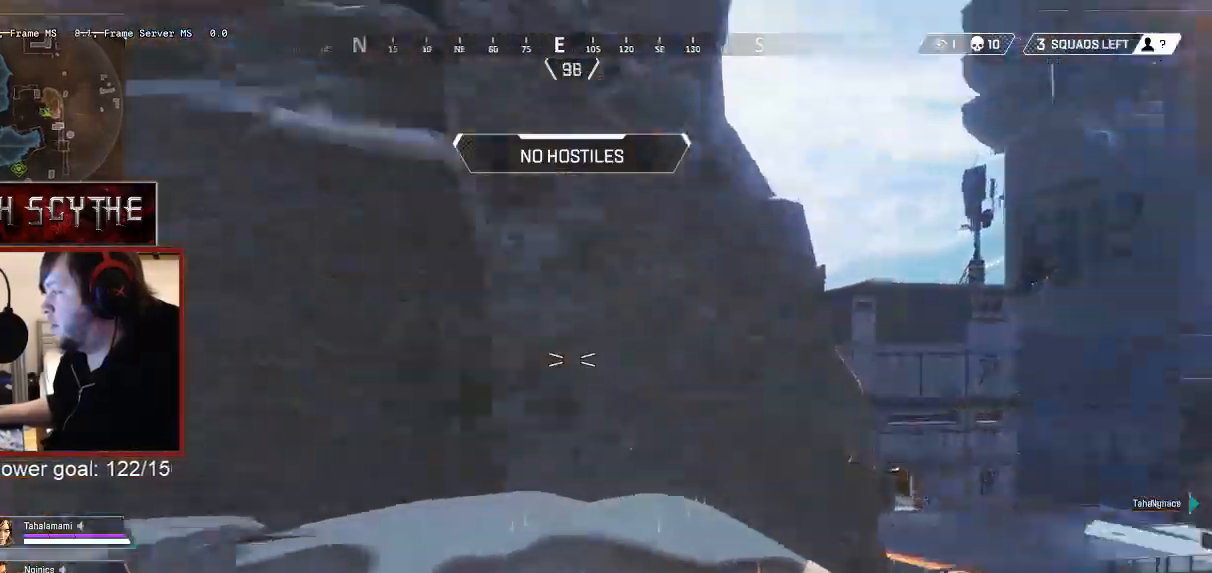
{"keys": ["a"], "mouse": [], "events": [[100, "w", "down"], [117, "a", "up"], [417, "a", "down"], [467, "w", "up"]]}
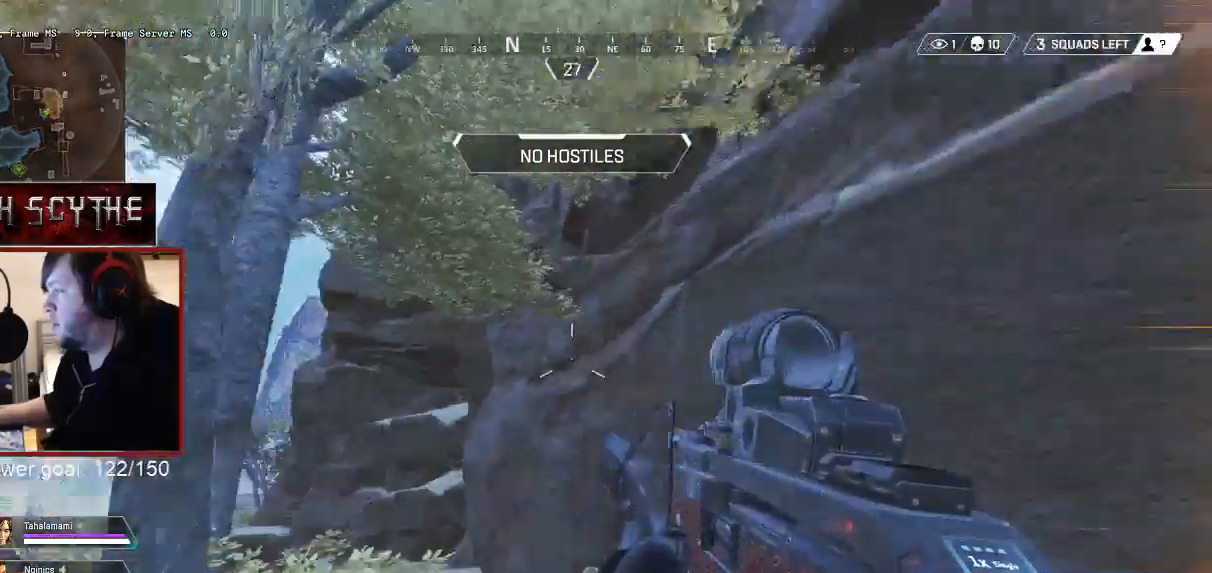
{"keys": ["w"], "mouse": [], "events": [[133, "a", "up"], [133, "w", "down"]]}
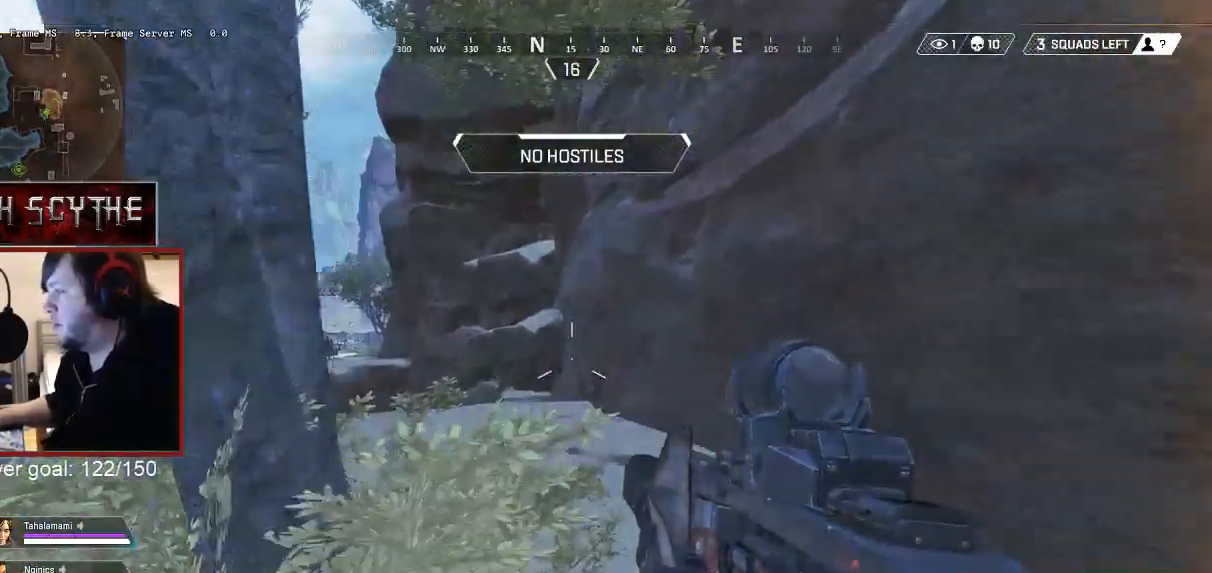
{"keys": ["w"], "mouse": [], "events": []}
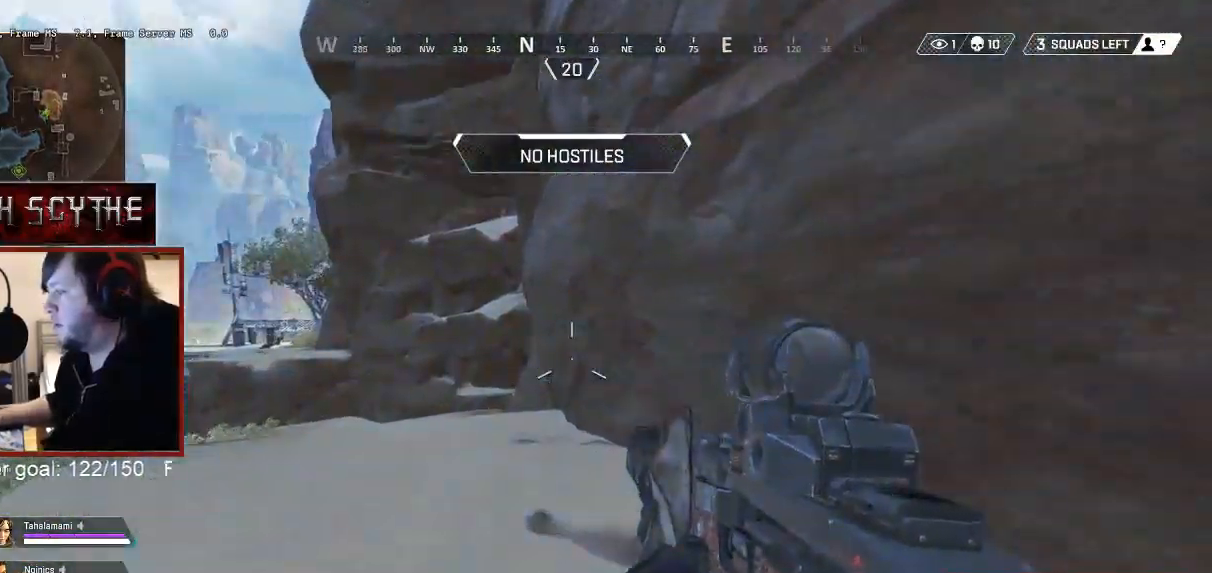
{"keys": ["w"], "mouse": [], "events": []}
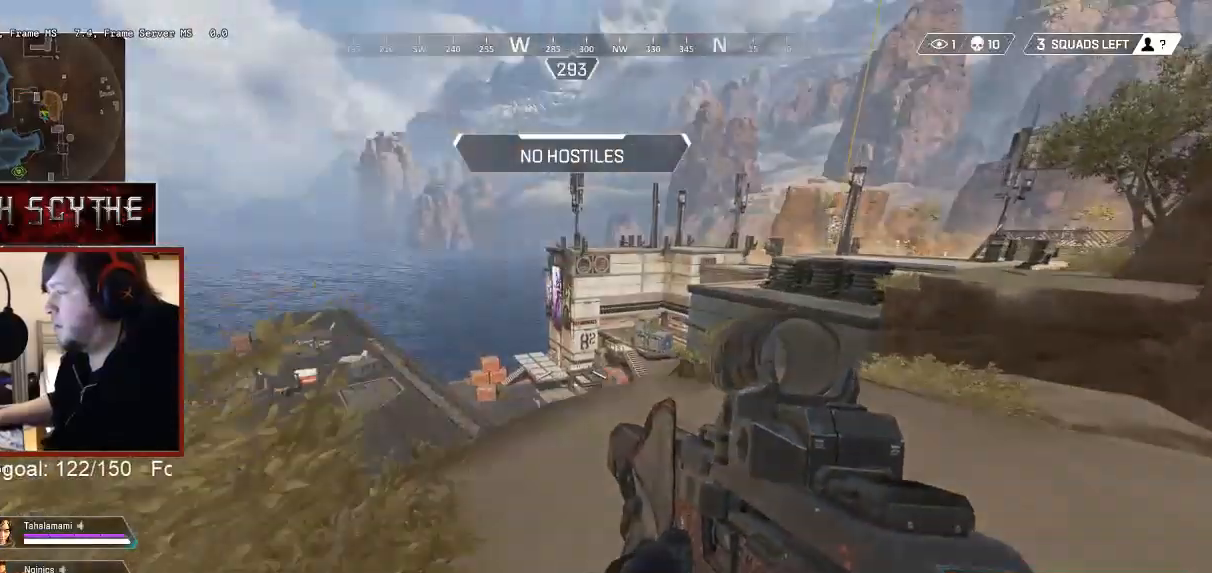
{"keys": ["a", "d"], "mouse": [], "events": [[183, "d", "down"], [283, "w", "up"], [500, "a", "down"]]}
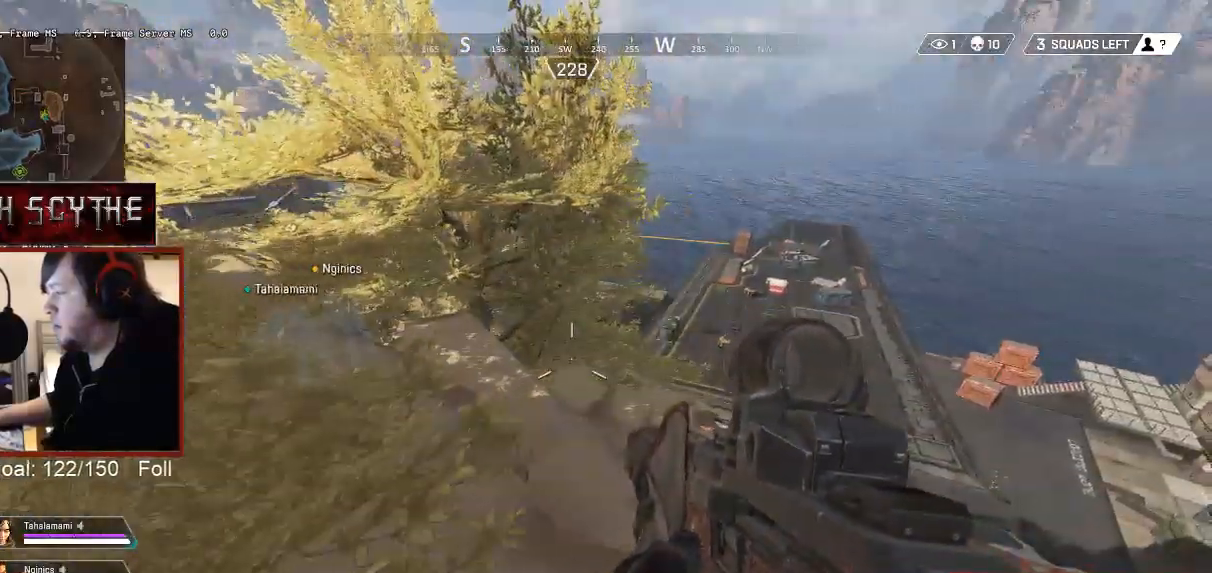
{"keys": ["a", "w"], "mouse": [], "events": [[33, "d", "up"], [500, "w", "down"]]}
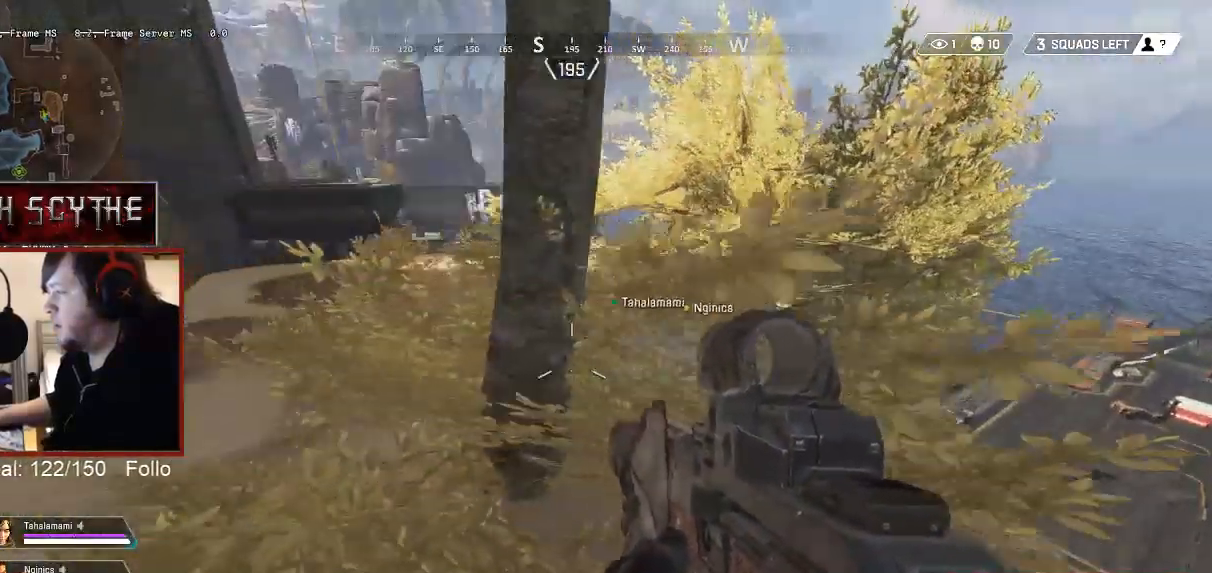
{"keys": ["shift", "w"], "mouse": [], "events": [[133, "shift", "down"], [150, "a", "up"]]}
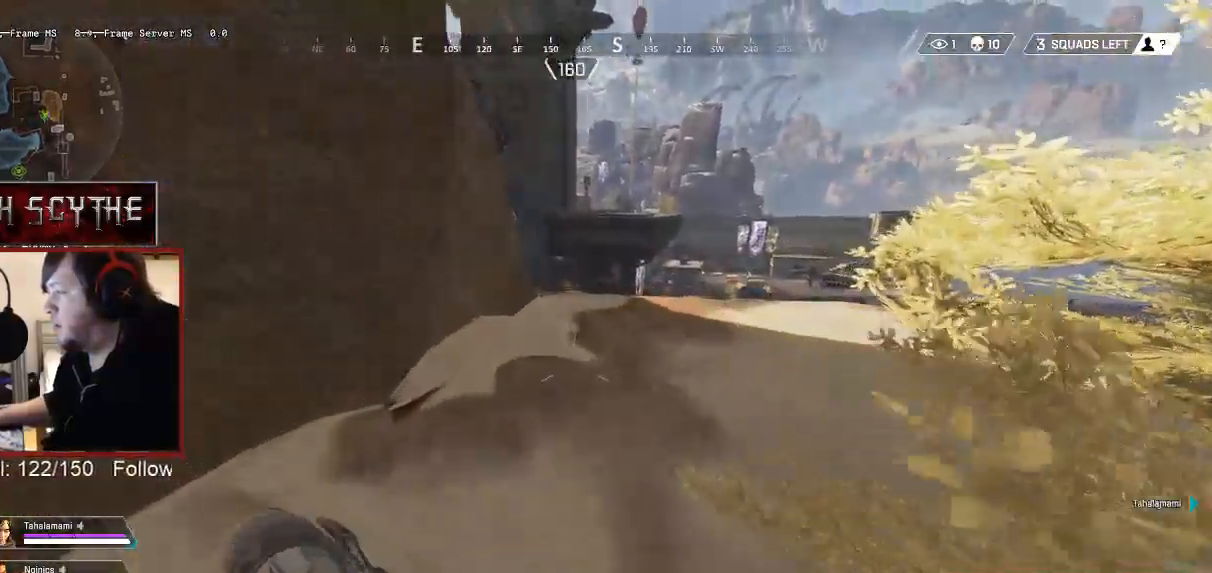
{"keys": ["shift", "w"], "mouse": [], "events": []}
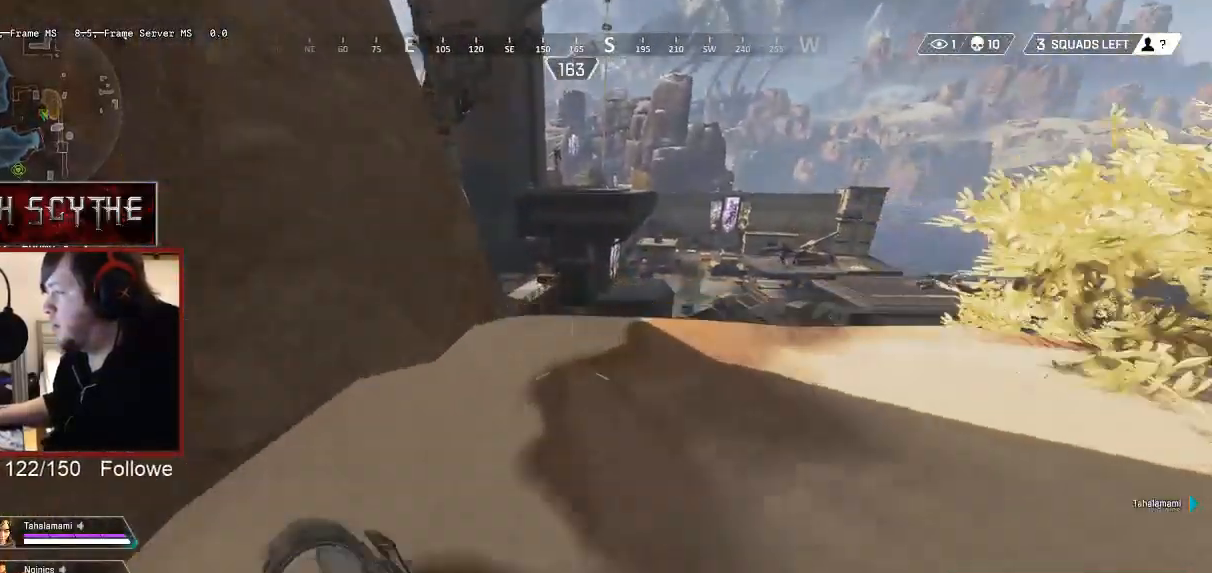
{"keys": ["d"], "mouse": [], "events": [[283, "d", "down"], [317, "shift", "up"], [450, "w", "up"]]}
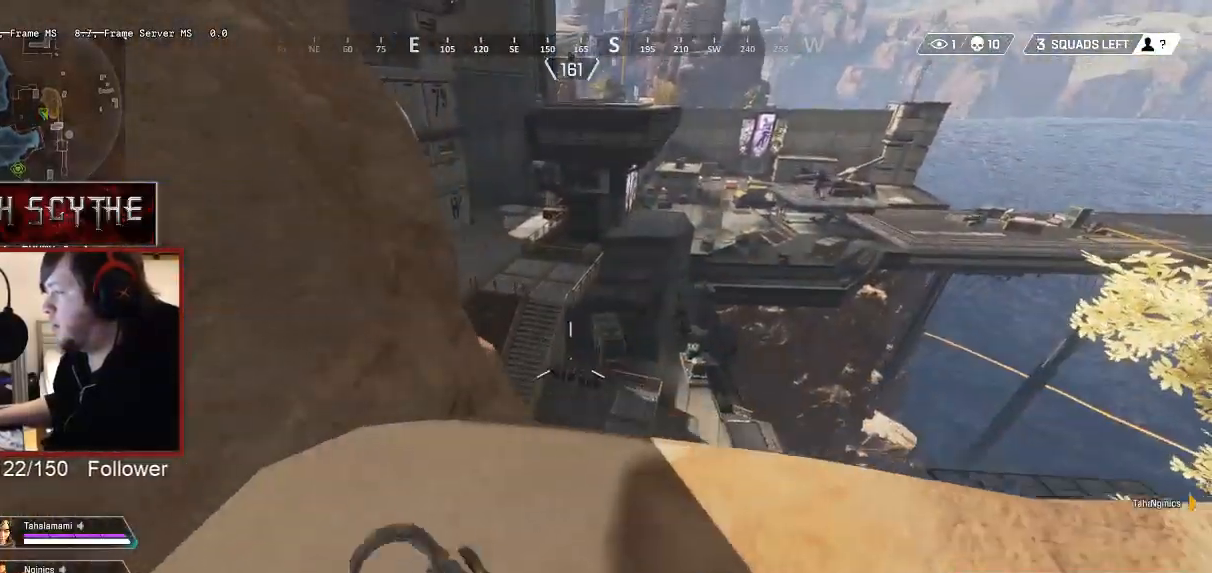
{"keys": ["d"], "mouse": [], "events": []}
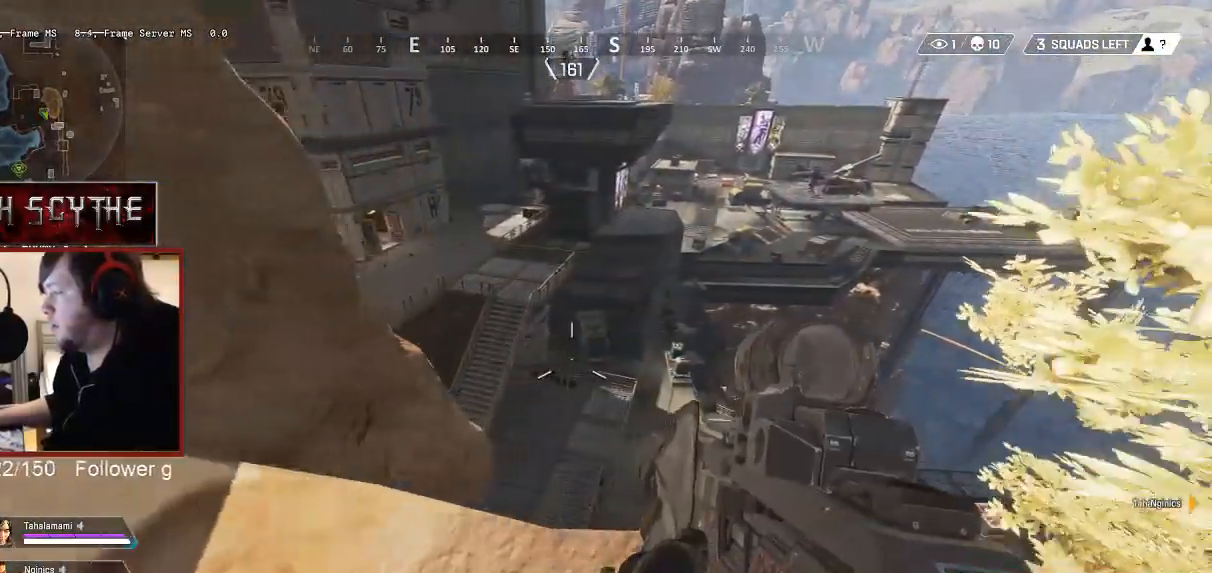
{"keys": ["d"], "mouse": [], "events": [[133, "a", "down"], [133, "d", "up"], [350, "a", "up"], [367, "d", "down"]]}
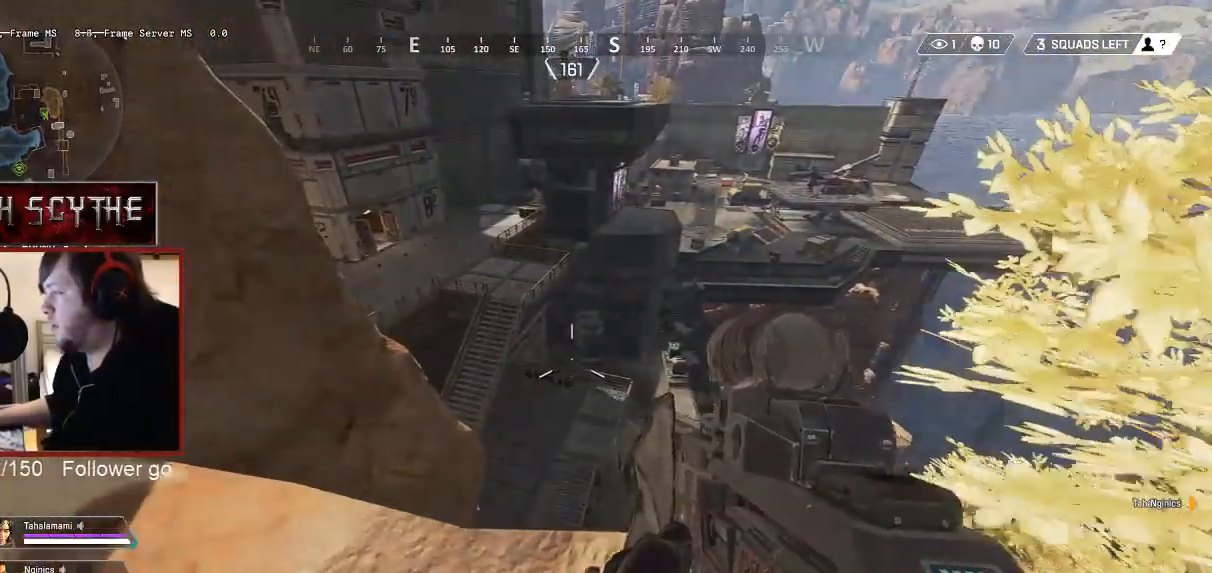
{"keys": ["w"], "mouse": [], "events": [[83, "a", "down"], [83, "d", "up"], [350, "a", "up"], [367, "w", "down"]]}
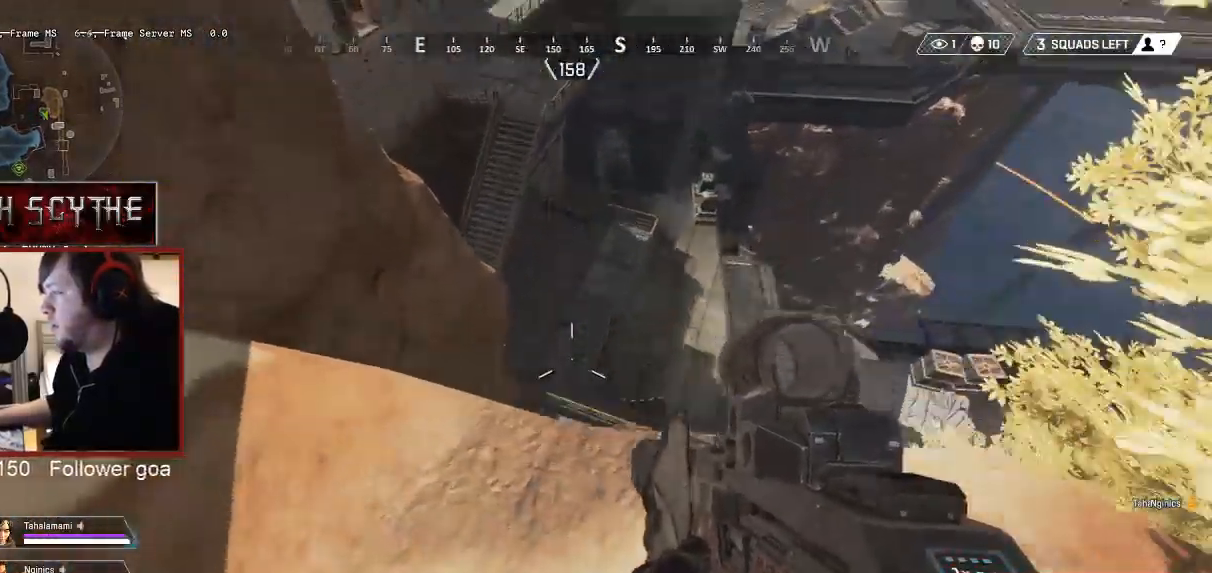
{"keys": [], "mouse": [], "events": [[50, "d", "down"], [50, "w", "up"], [117, "d", "up"], [367, "w", "down"], [483, "w", "up"]]}
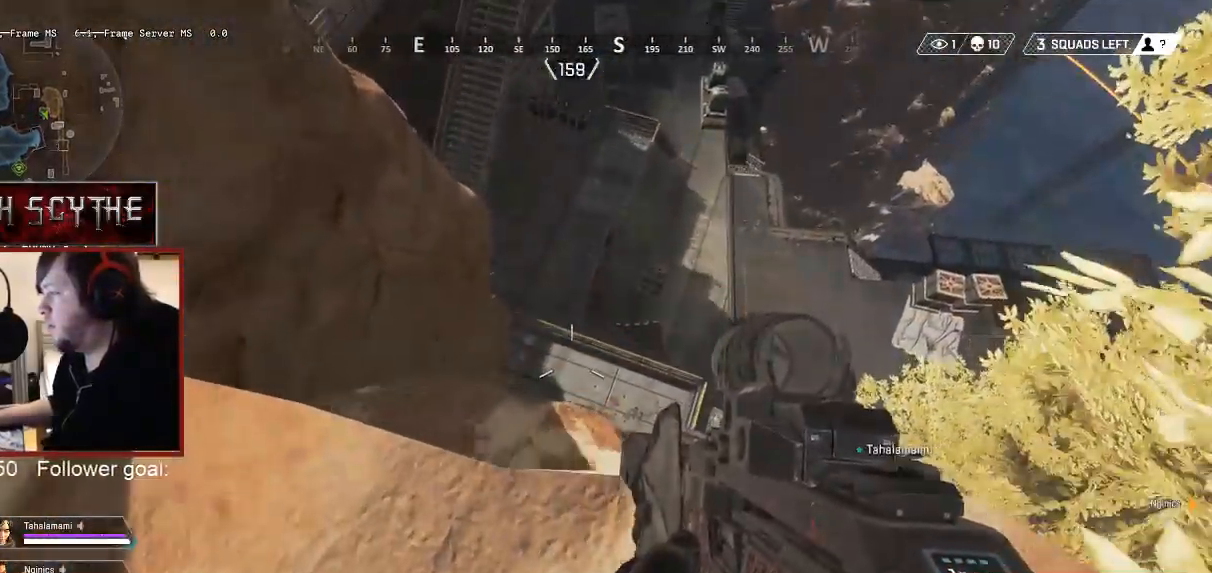
{"keys": [], "mouse": [], "events": []}
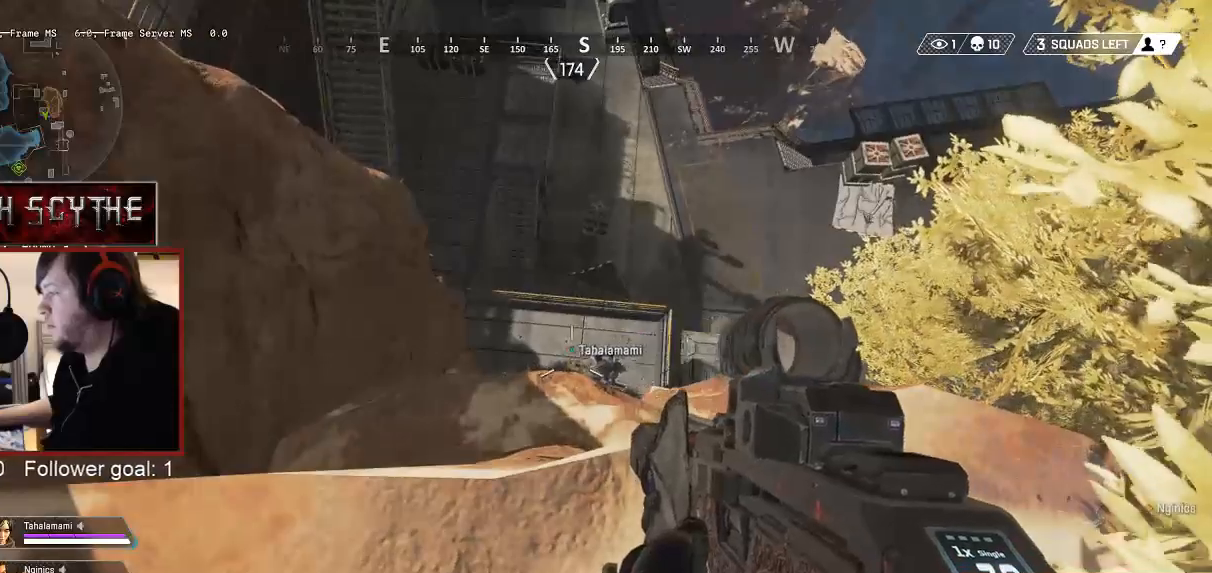
{"keys": [], "mouse": [], "events": []}
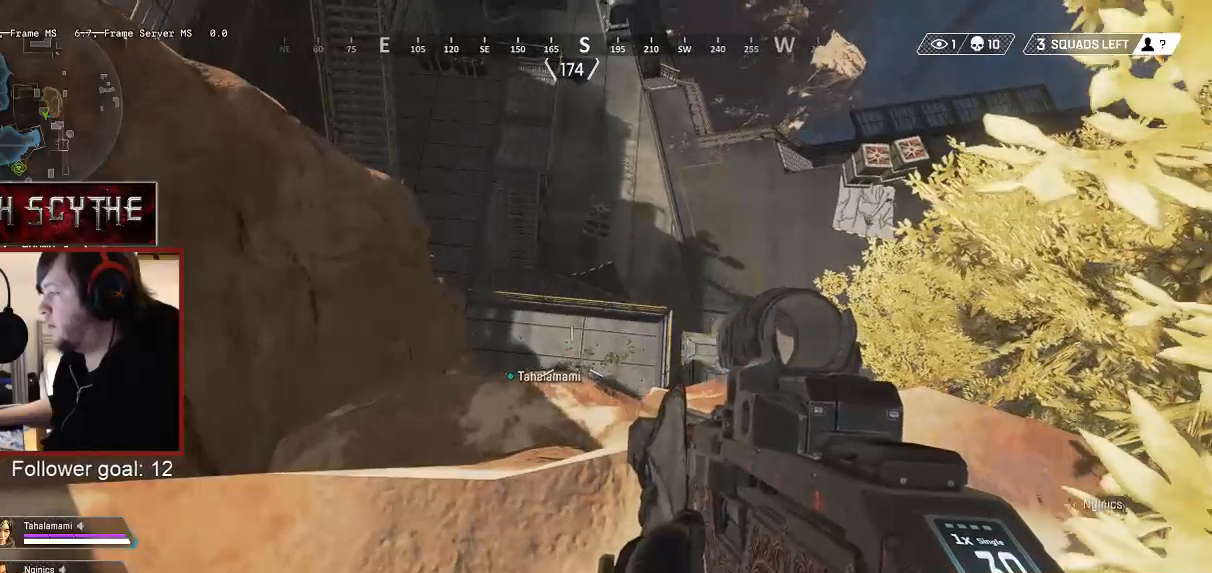
{"keys": [], "mouse": [], "events": [[33, "s", "down"], [300, "s", "up"]]}
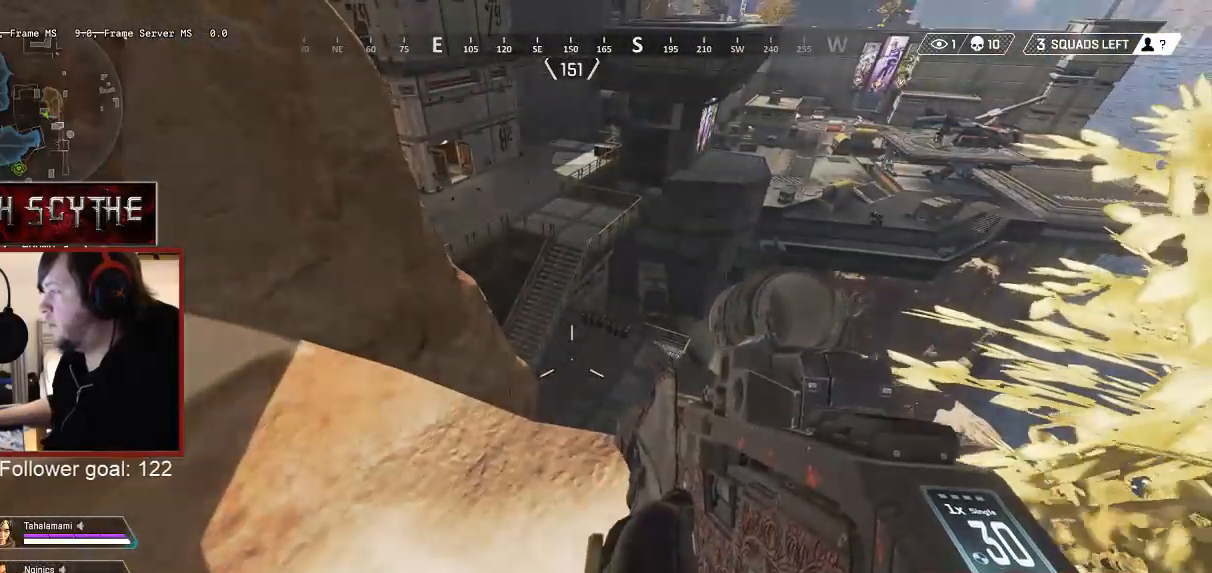
{"keys": [], "mouse": [], "events": [[250, "a", "down"], [467, "a", "up"]]}
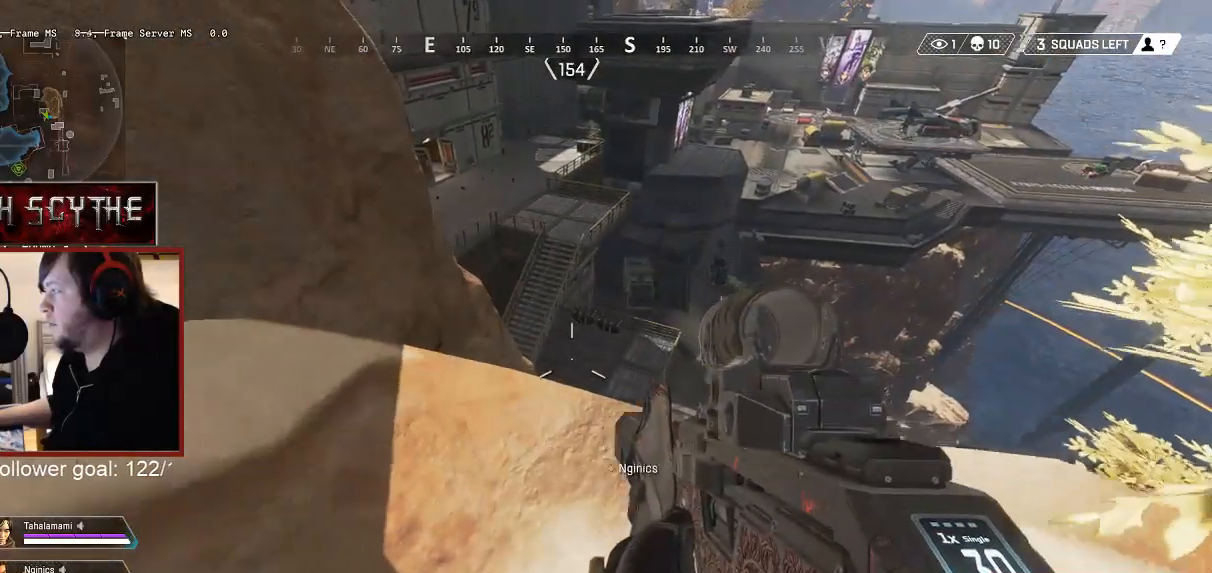
{"keys": [], "mouse": [], "events": [[17, "d", "down"], [217, "d", "up"], [283, "a", "down"], [400, "a", "up"]]}
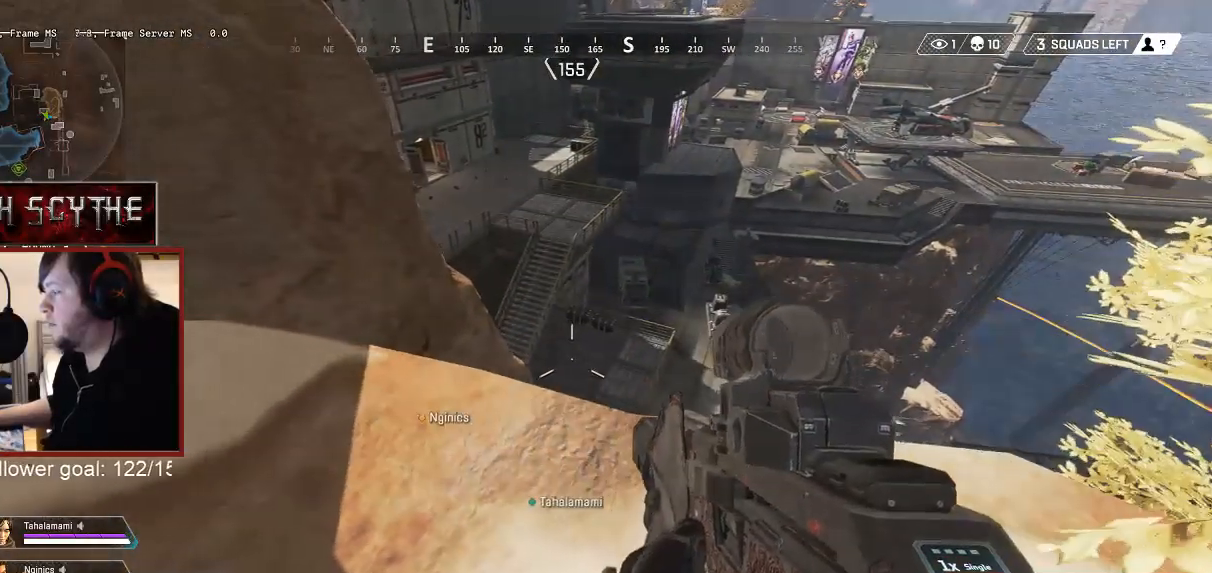
{"keys": [], "mouse": [], "events": []}
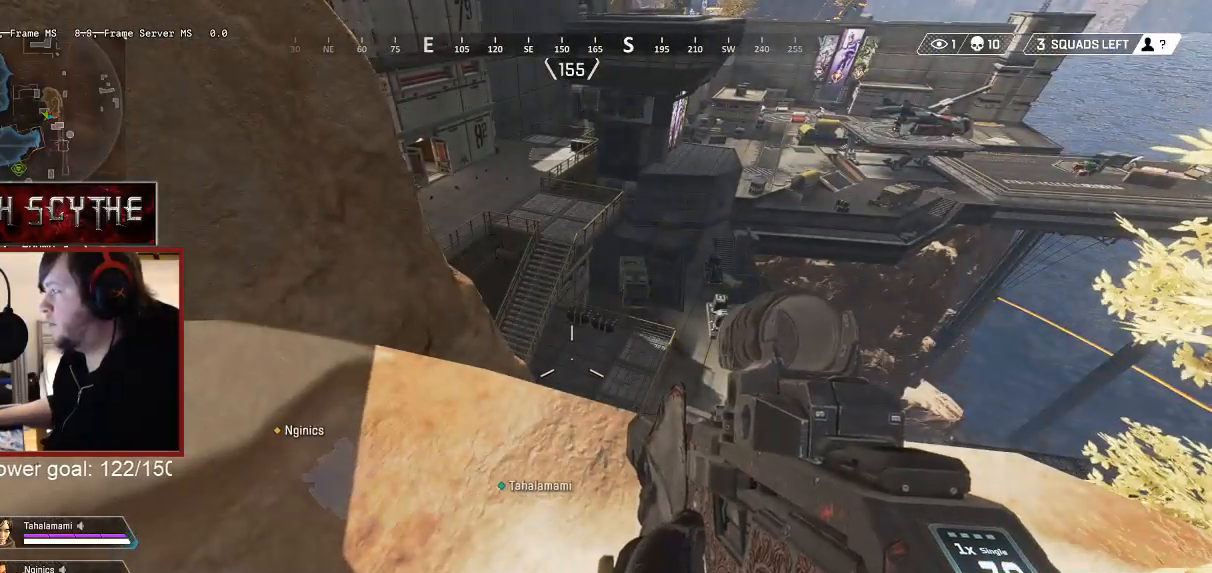
{"keys": [], "mouse": [], "events": [[133, "d", "down"], [350, "d", "up"], [400, "a", "down"], [500, "a", "up"]]}
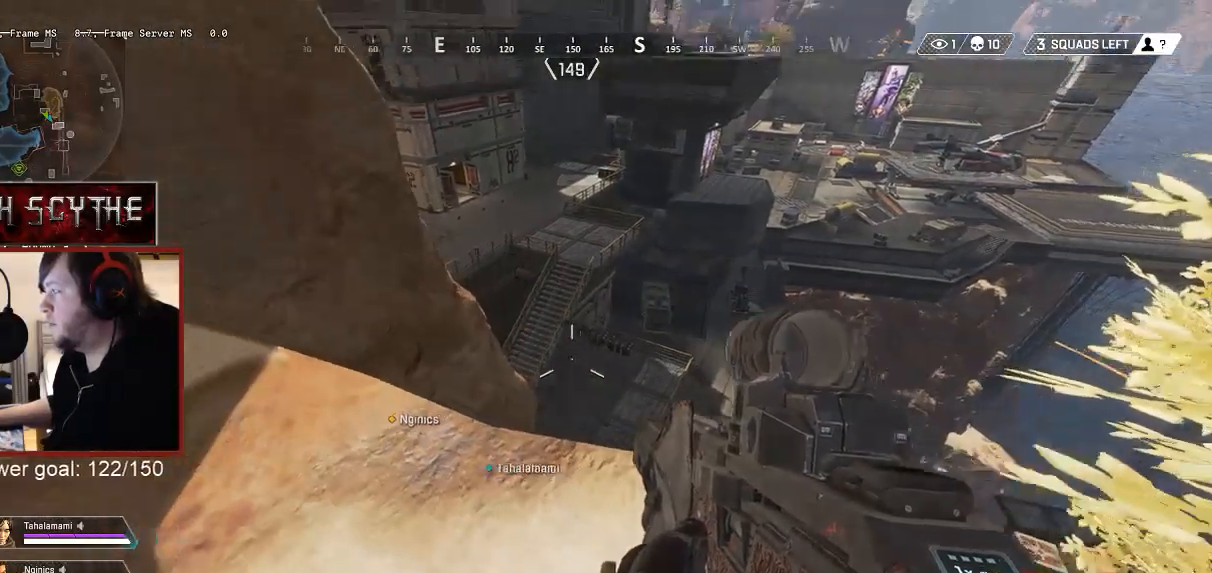
{"keys": [], "mouse": [], "events": [[33, "d", "down"], [233, "d", "up"]]}
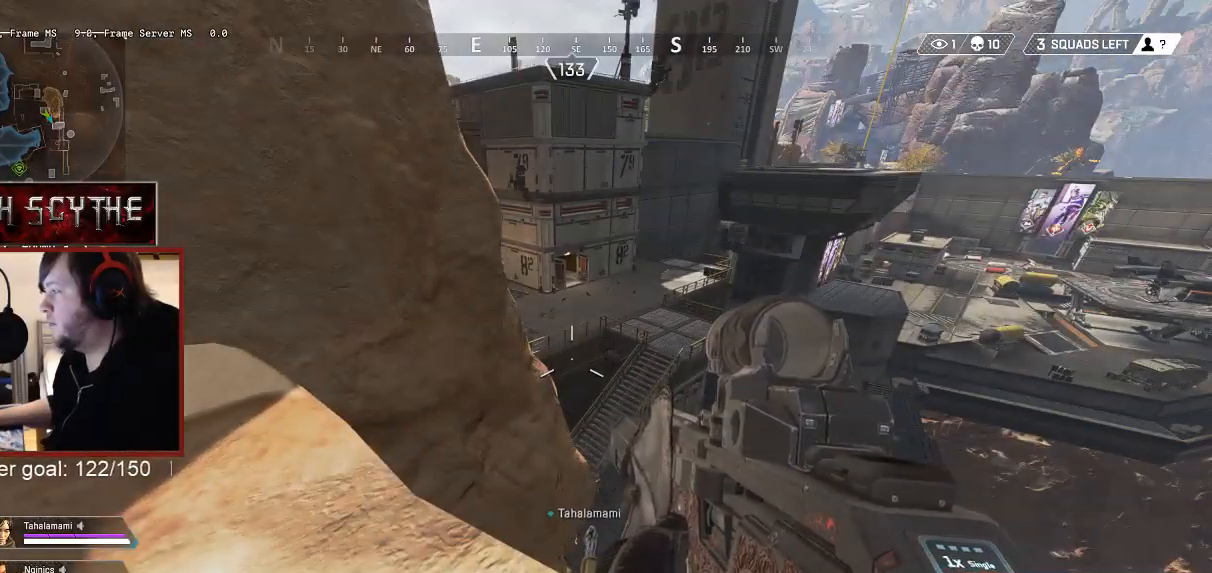
{"keys": [], "mouse": [], "events": [[100, "d", "down"], [183, "d", "up"]]}
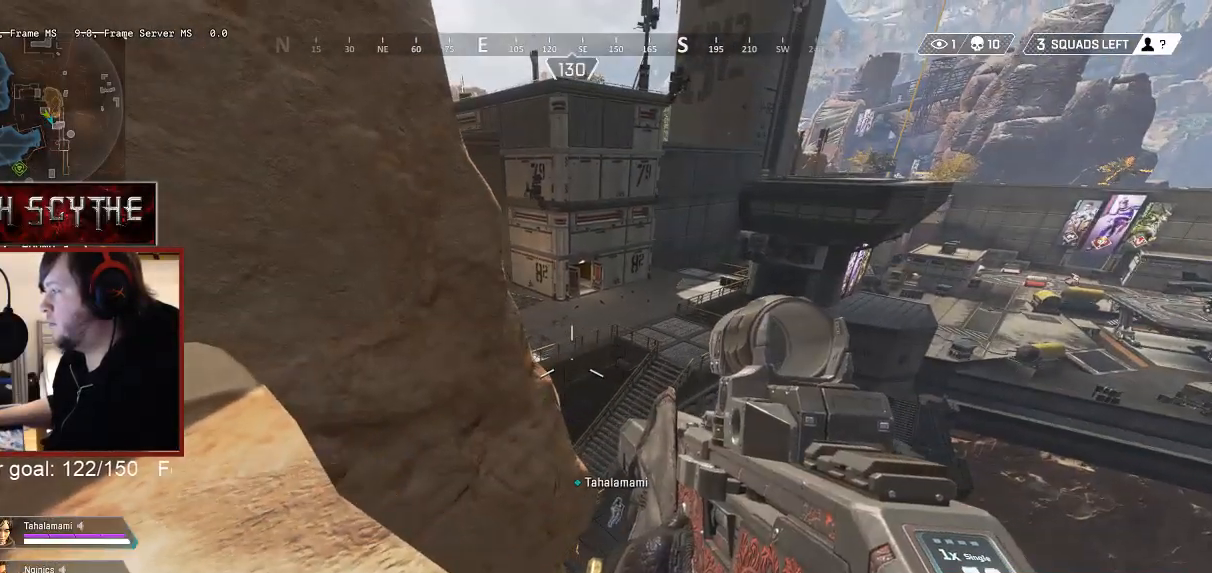
{"keys": [], "mouse": [], "events": [[333, "d", "down"], [417, "d", "up"]]}
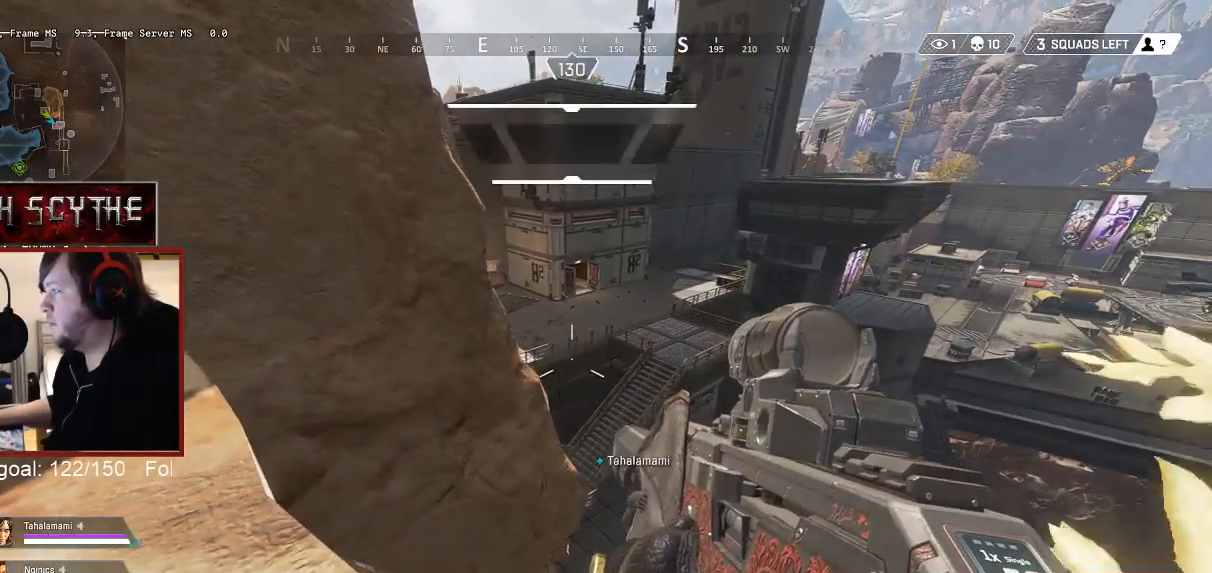
{"keys": ["a"], "mouse": [], "events": [[483, "a", "down"]]}